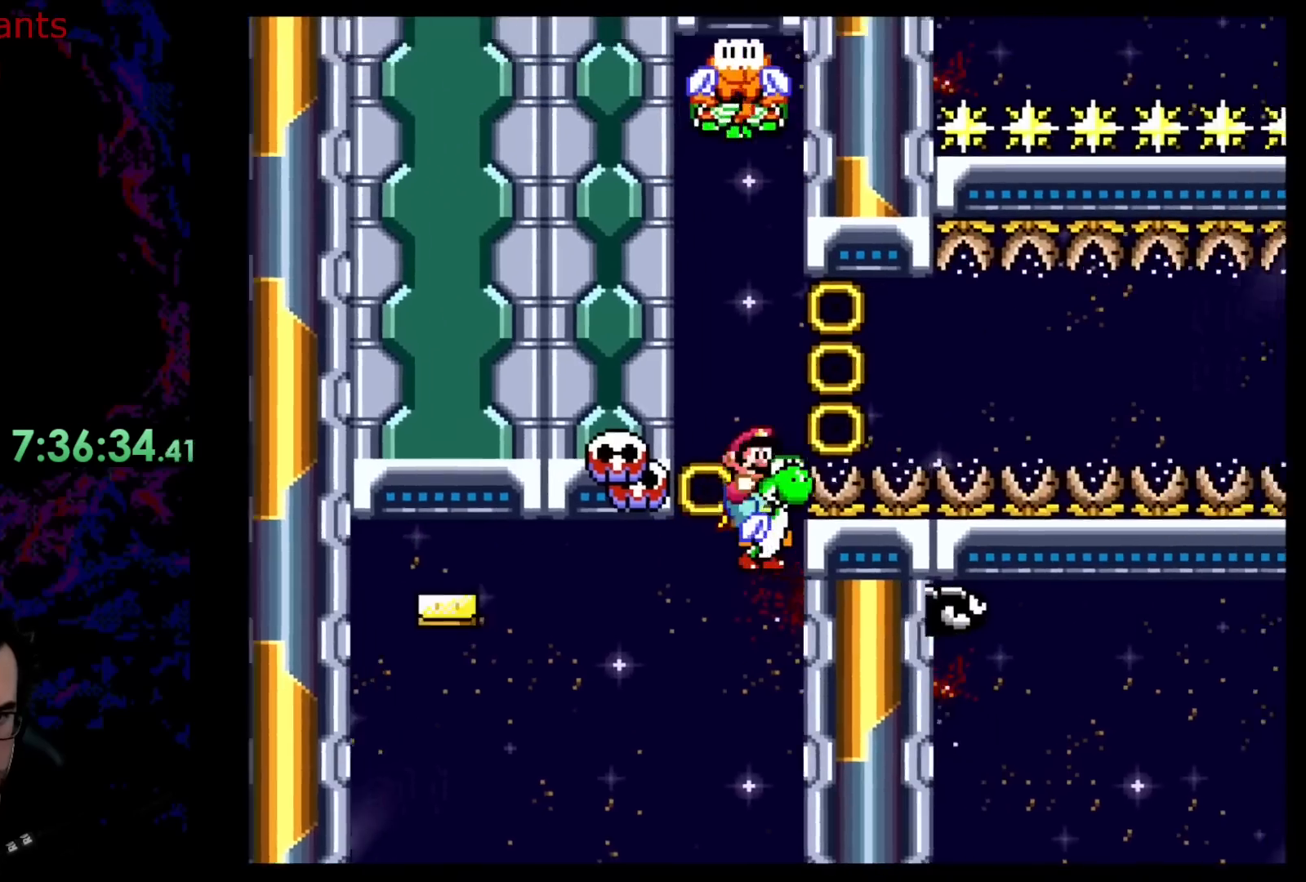
Gameplay with a controller (Nintendo layout); each line is a JSON object with the inputs held at the frame after it. "events" lists button and stick changes between this image and that frame as [ms after this image, input, new state], when the widget could be followed in between. Not read: L3 R3.
{"buttons": ["Y", "DPAD_RIGHT"], "events": [[100, "DPAD_LEFT", "up"], [100, "DPAD_UP", "down"], [117, "DPAD_RIGHT", "down"], [117, "DPAD_UP", "up"], [267, "B", "up"]]}
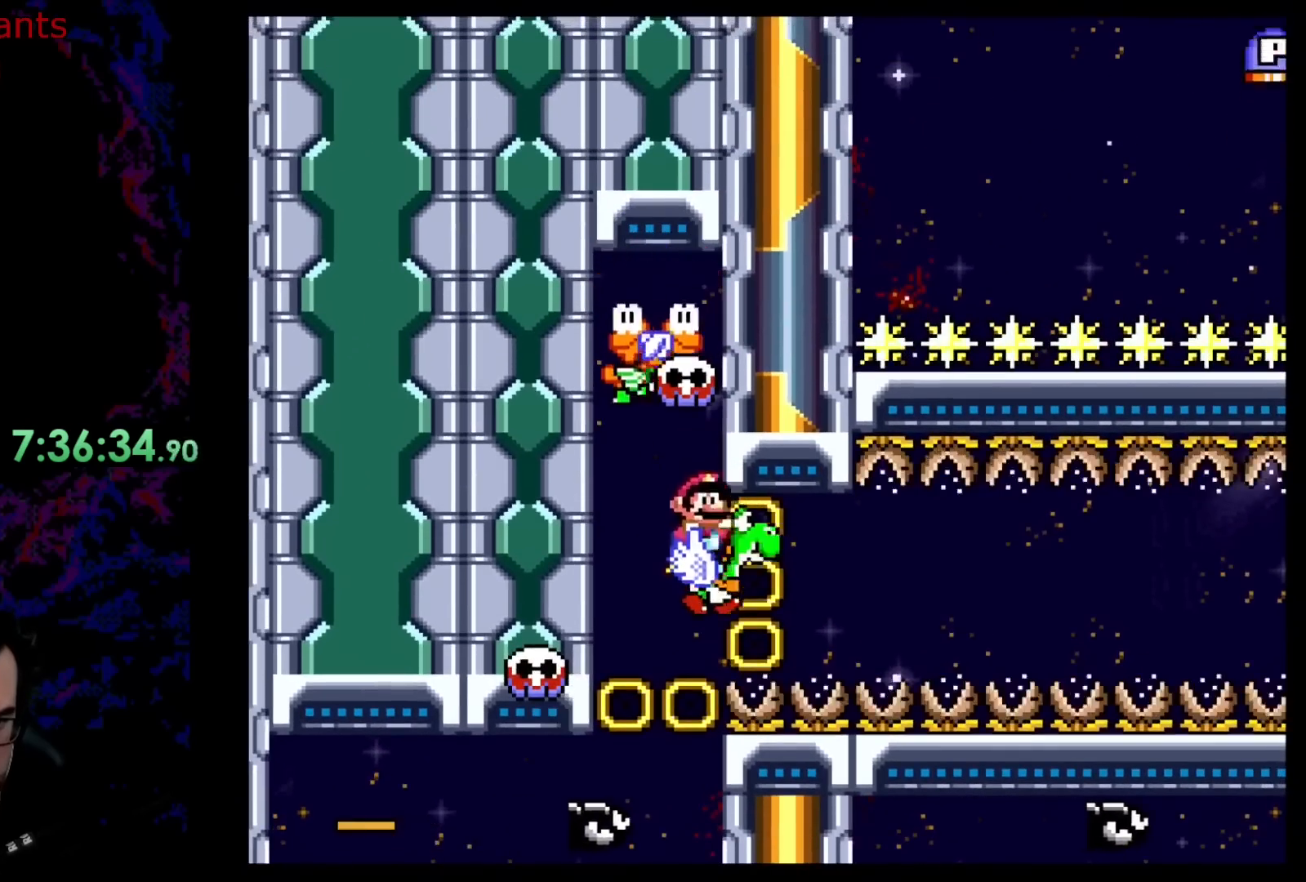
{"buttons": ["Y", "DPAD_RIGHT"], "events": []}
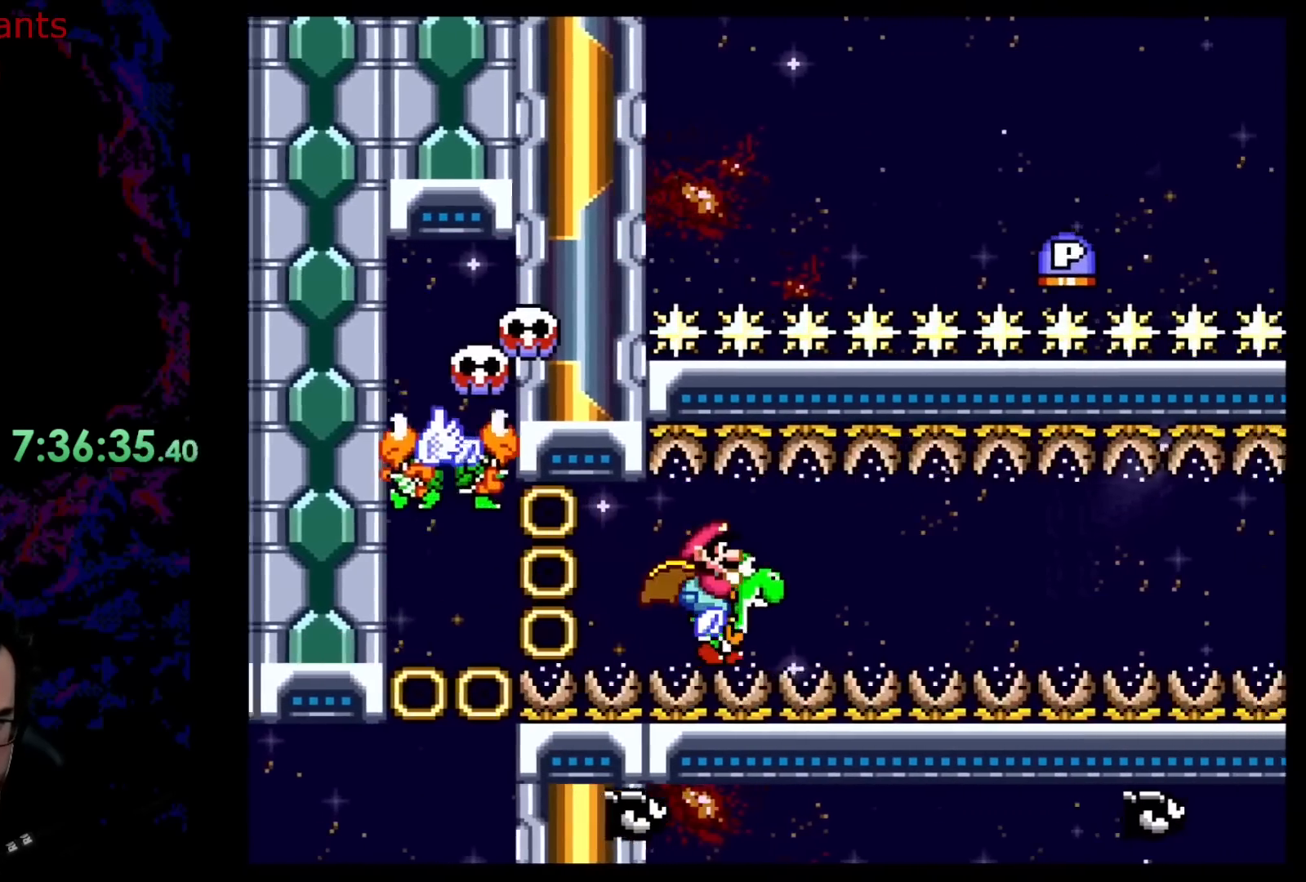
{"buttons": ["Y", "DPAD_RIGHT"], "events": [[200, "X", "down"], [267, "DPAD_RIGHT", "up"], [400, "X", "up"], [467, "DPAD_RIGHT", "down"]]}
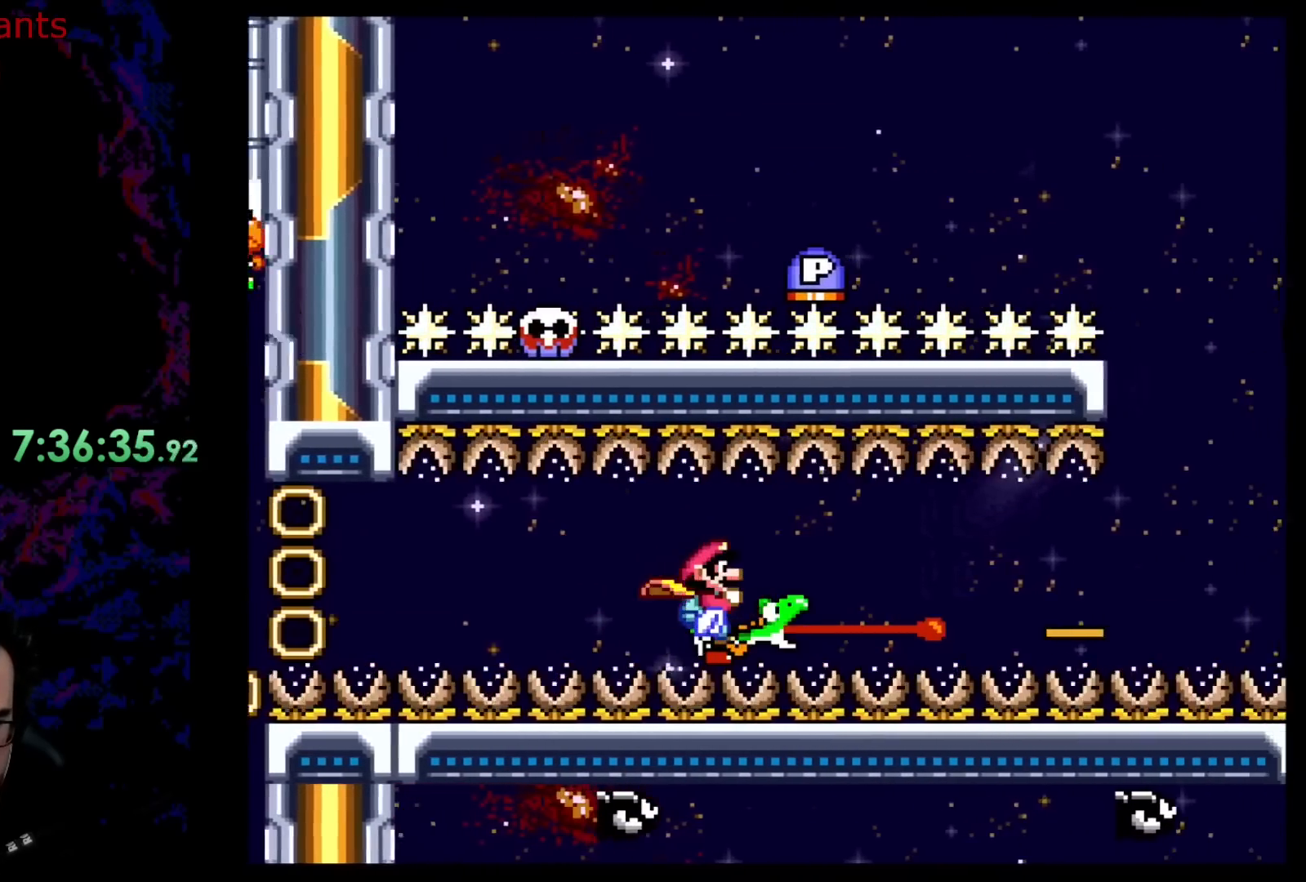
{"buttons": ["X", "Y"], "events": [[67, "DPAD_RIGHT", "up"], [350, "X", "down"]]}
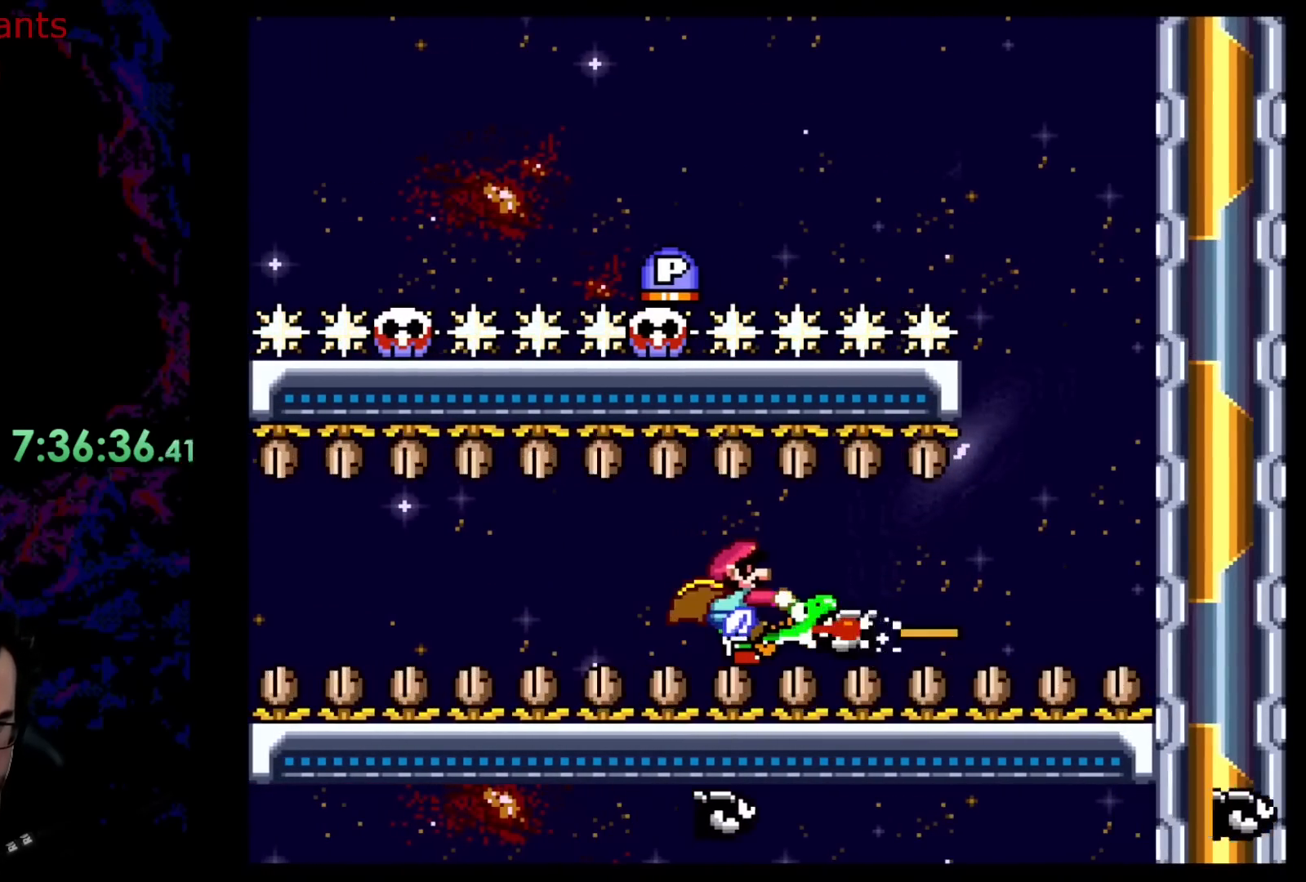
{"buttons": ["Y", "DPAD_RIGHT"], "events": [[17, "X", "up"], [167, "DPAD_RIGHT", "down"]]}
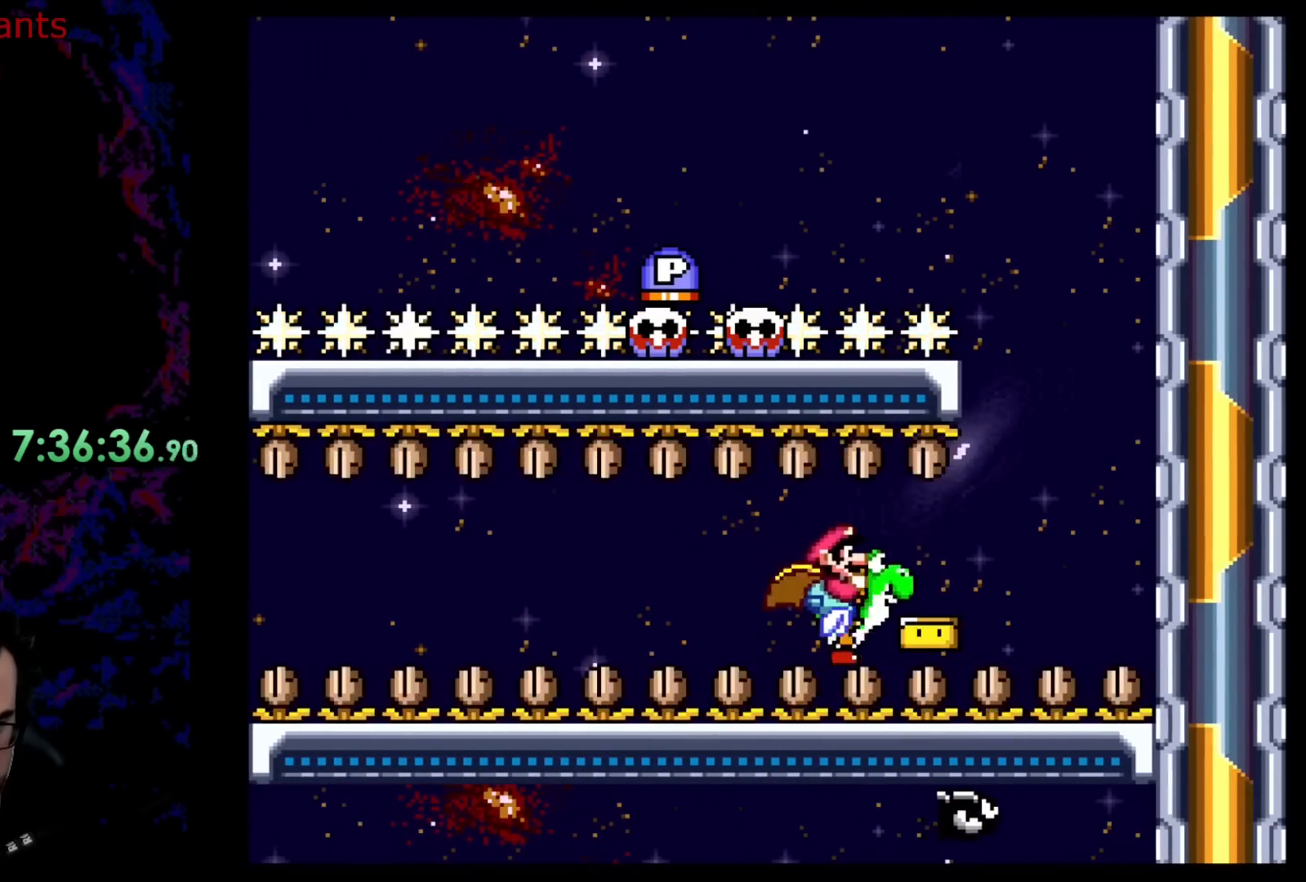
{"buttons": ["B", "Y", "DPAD_RIGHT"], "events": [[300, "B", "down"]]}
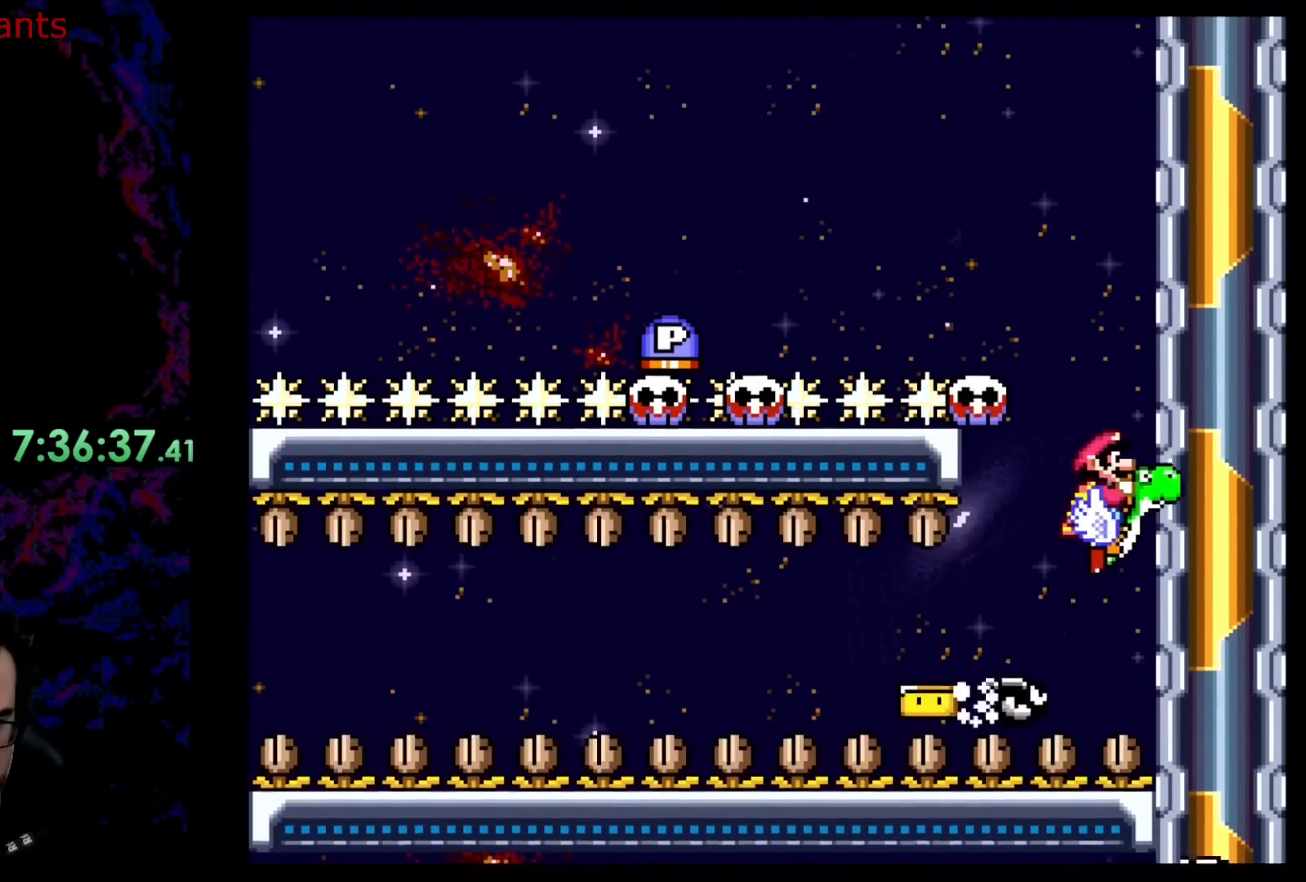
{"buttons": ["B", "Y", "DPAD_LEFT"], "events": [[17, "DPAD_RIGHT", "up"], [183, "B", "up"], [367, "DPAD_LEFT", "down"], [467, "B", "down"]]}
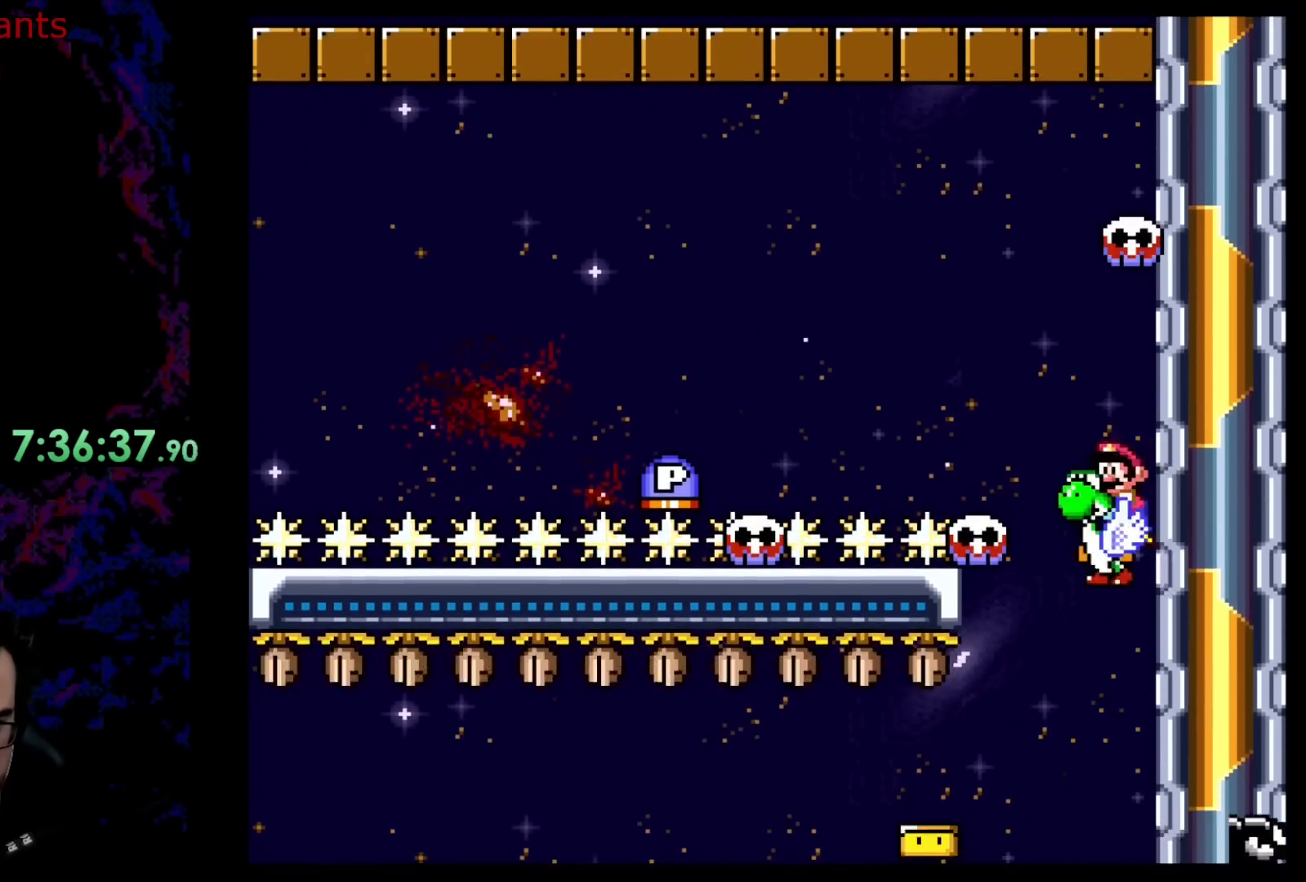
{"buttons": ["B", "Y", "DPAD_LEFT"], "events": []}
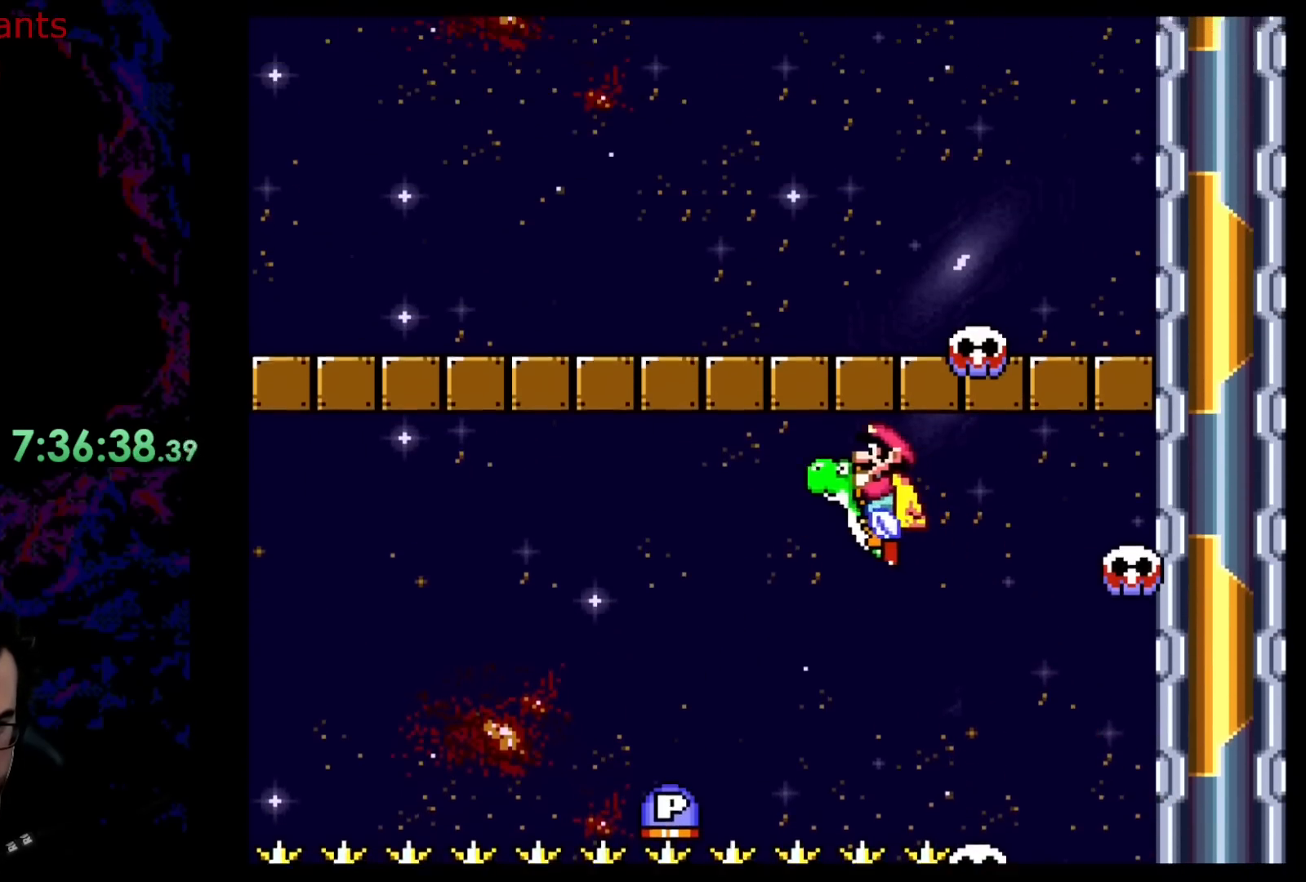
{"buttons": ["Y", "DPAD_RIGHT"], "events": [[33, "B", "up"], [300, "DPAD_LEFT", "up"], [350, "DPAD_RIGHT", "down"]]}
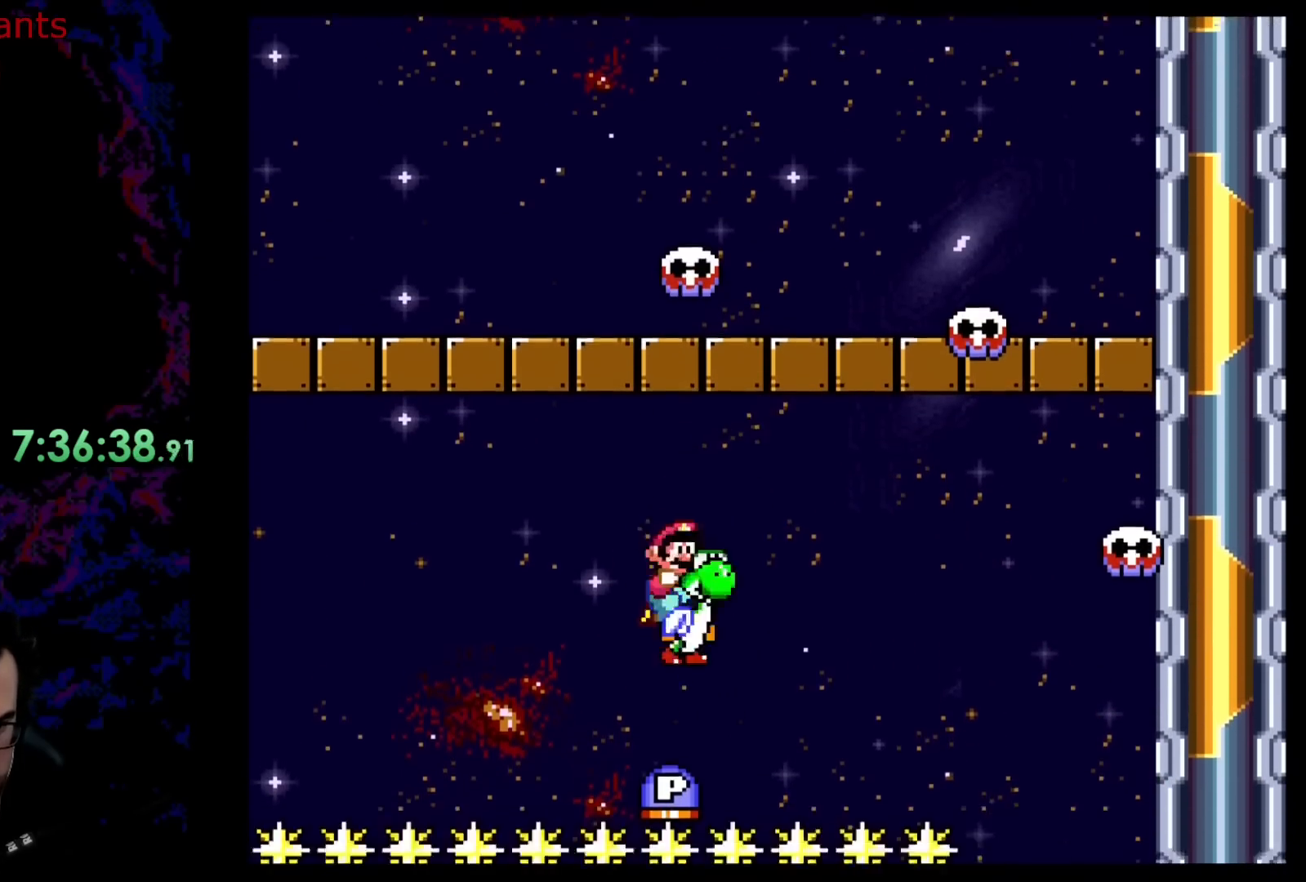
{"buttons": ["B", "Y", "DPAD_LEFT"], "events": [[33, "DPAD_RIGHT", "up"], [100, "DPAD_LEFT", "down"], [250, "DPAD_LEFT", "up"], [300, "B", "down"], [367, "DPAD_LEFT", "down"]]}
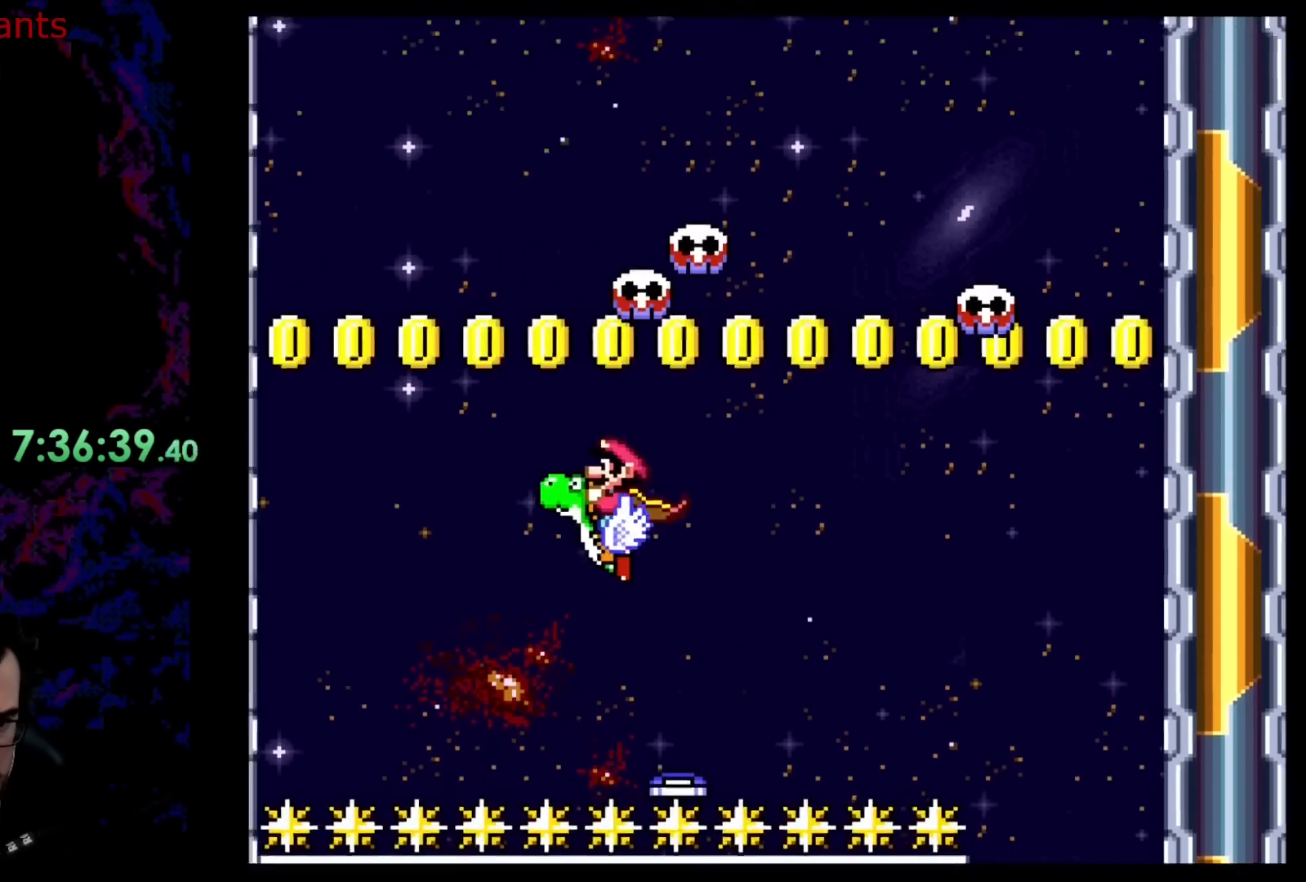
{"buttons": ["B", "Y", "DPAD_RIGHT"], "events": [[117, "B", "up"], [167, "DPAD_LEFT", "up"], [250, "DPAD_RIGHT", "down"], [300, "B", "down"], [333, "DPAD_RIGHT", "up"], [483, "DPAD_RIGHT", "down"]]}
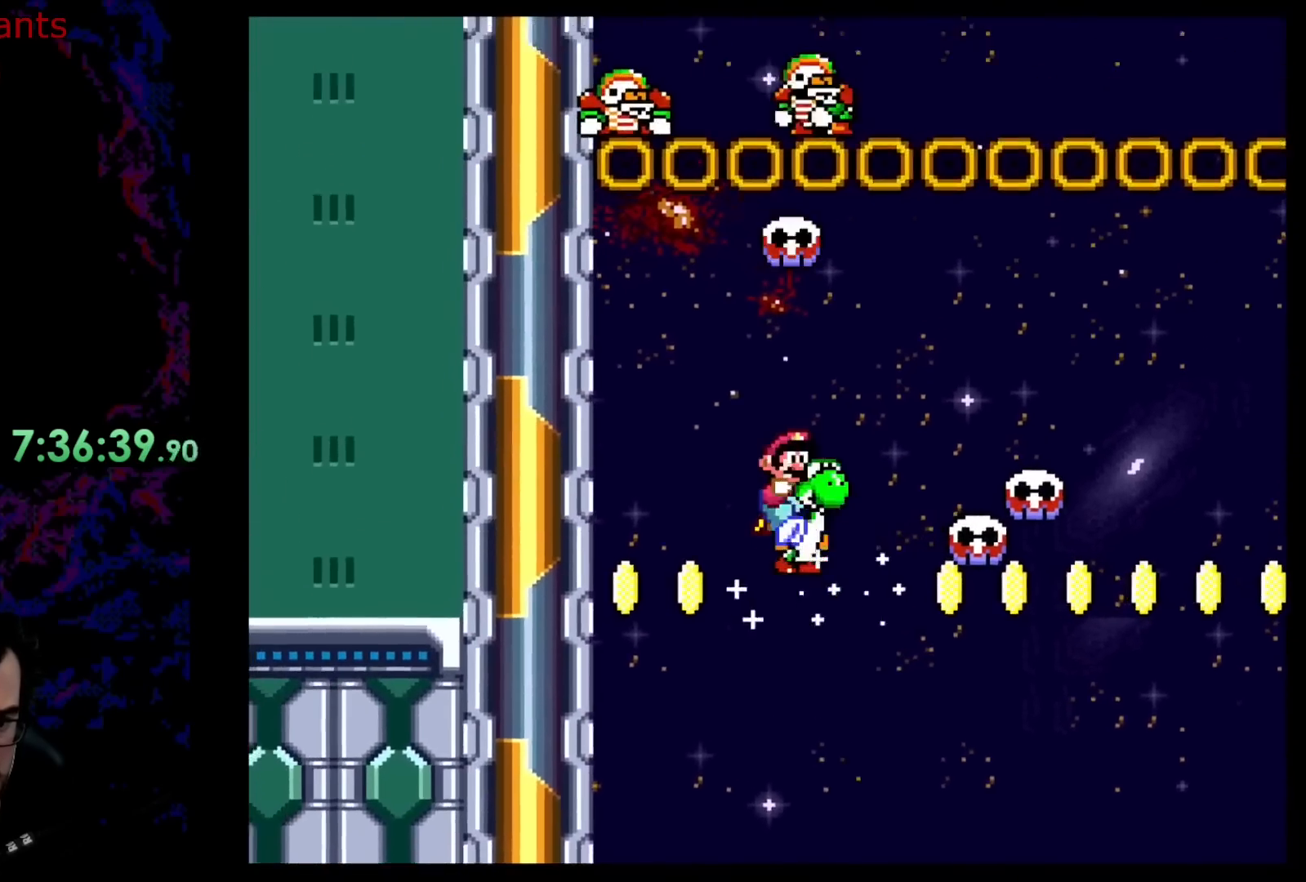
{"buttons": ["Y", "DPAD_RIGHT"], "events": [[117, "B", "up"], [300, "B", "down"], [467, "B", "up"]]}
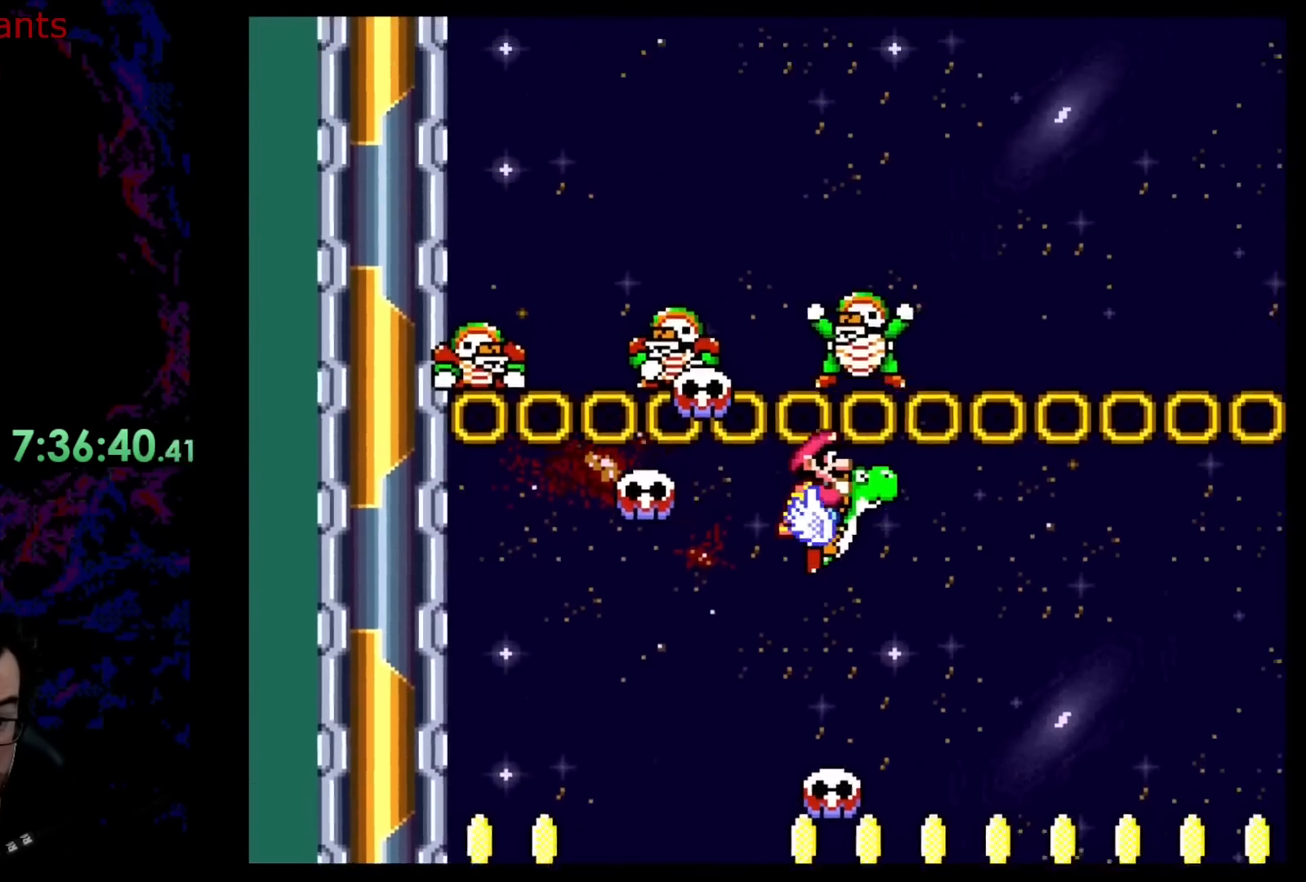
{"buttons": ["B", "Y", "DPAD_RIGHT"], "events": [[250, "B", "down"]]}
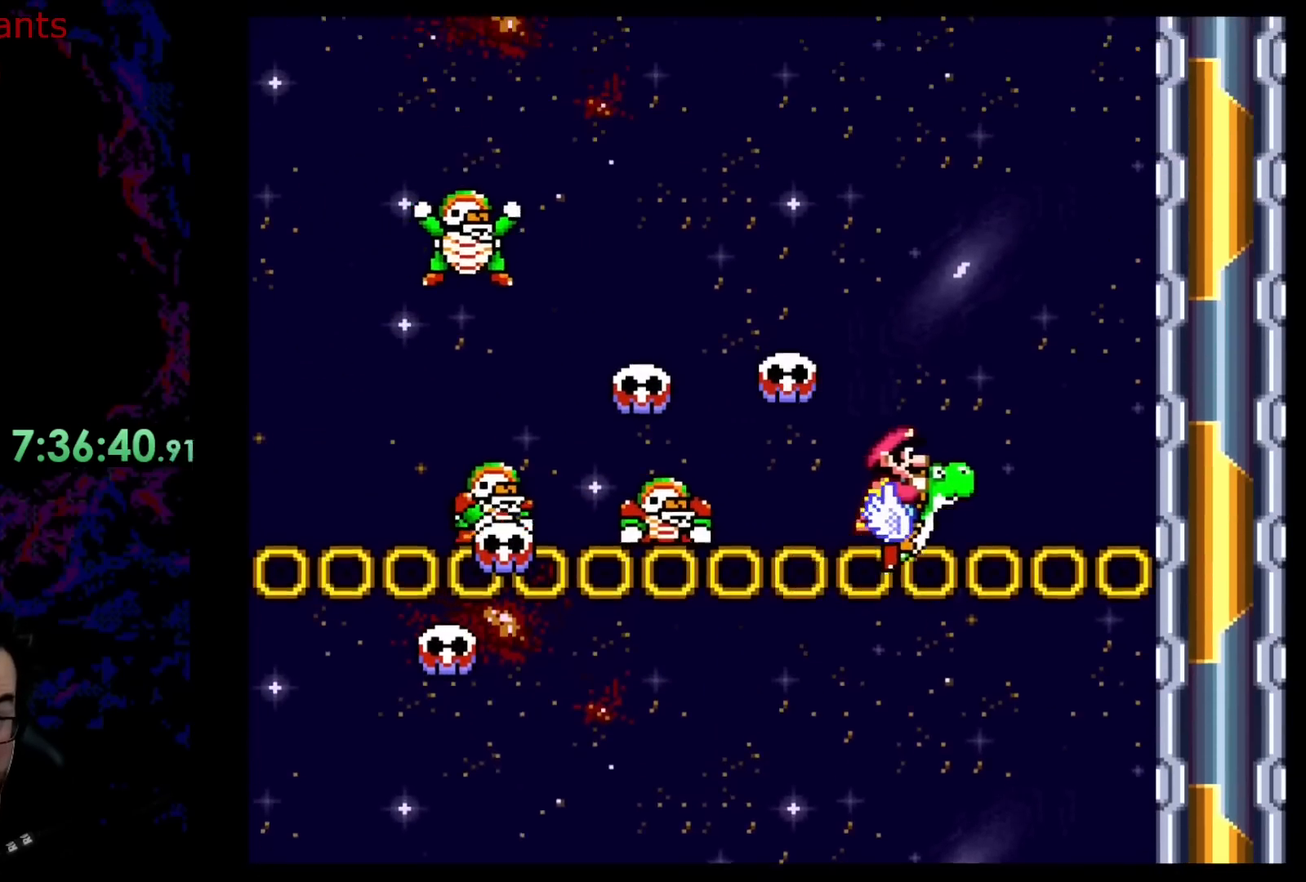
{"buttons": ["B", "Y"], "events": [[217, "B", "up"], [233, "DPAD_LEFT", "down"], [233, "DPAD_RIGHT", "up"], [450, "B", "down"], [467, "DPAD_LEFT", "up"]]}
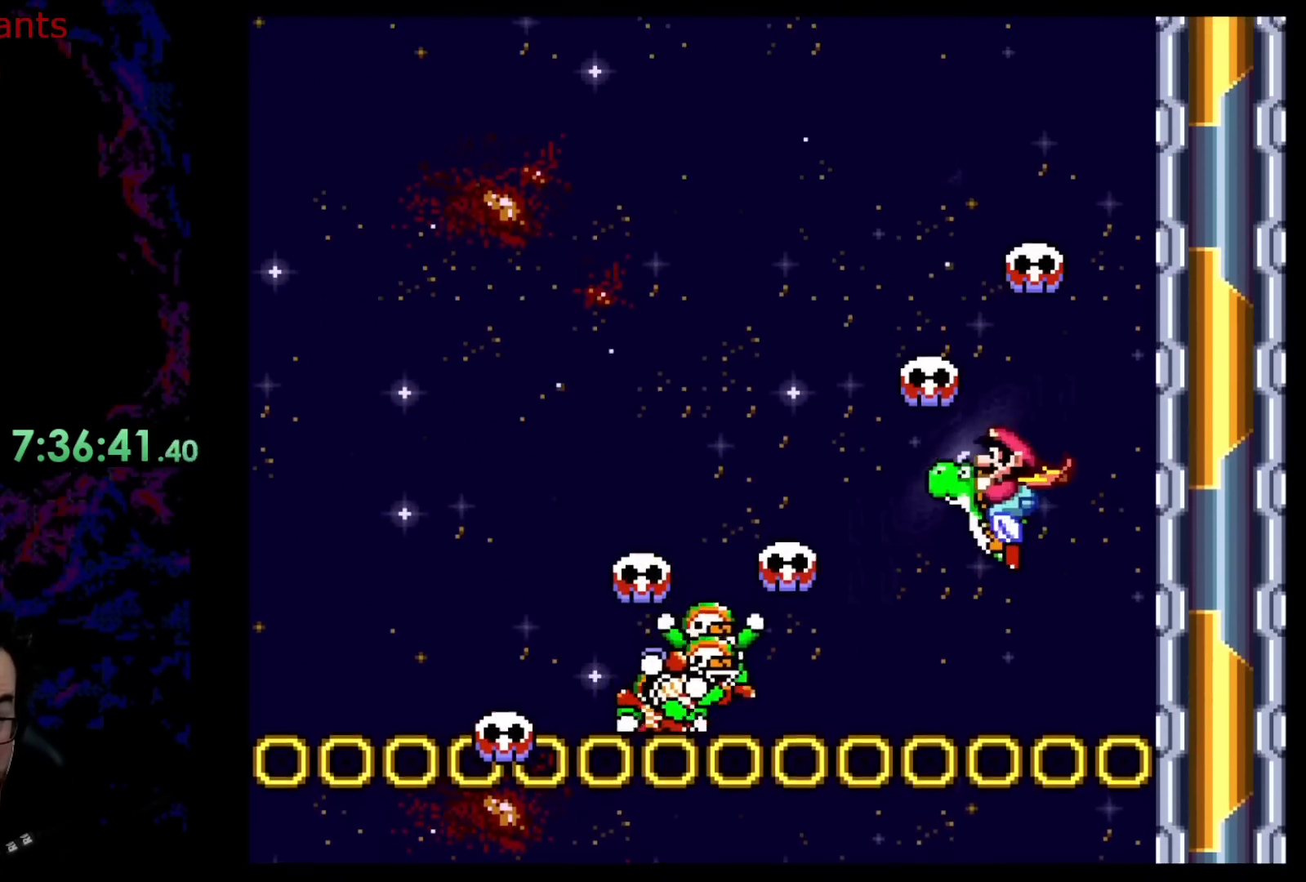
{"buttons": ["B", "Y", "DPAD_LEFT"], "events": [[67, "DPAD_RIGHT", "down"], [200, "DPAD_DOWN", "down"], [200, "DPAD_RIGHT", "up"], [217, "DPAD_DOWN", "up"], [217, "DPAD_LEFT", "down"], [250, "B", "up"], [483, "B", "down"]]}
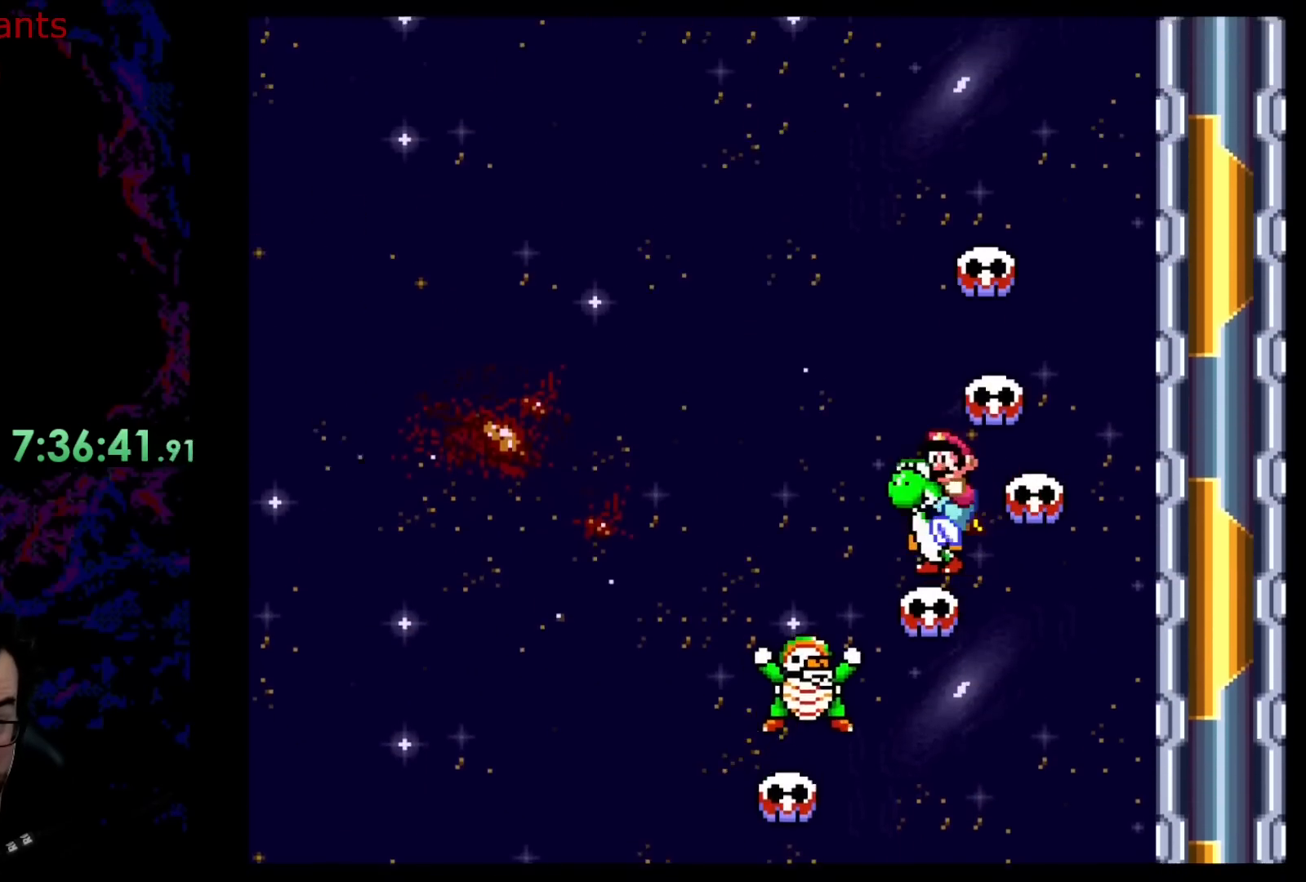
{"buttons": ["Y", "DPAD_LEFT"], "events": [[450, "B", "up"]]}
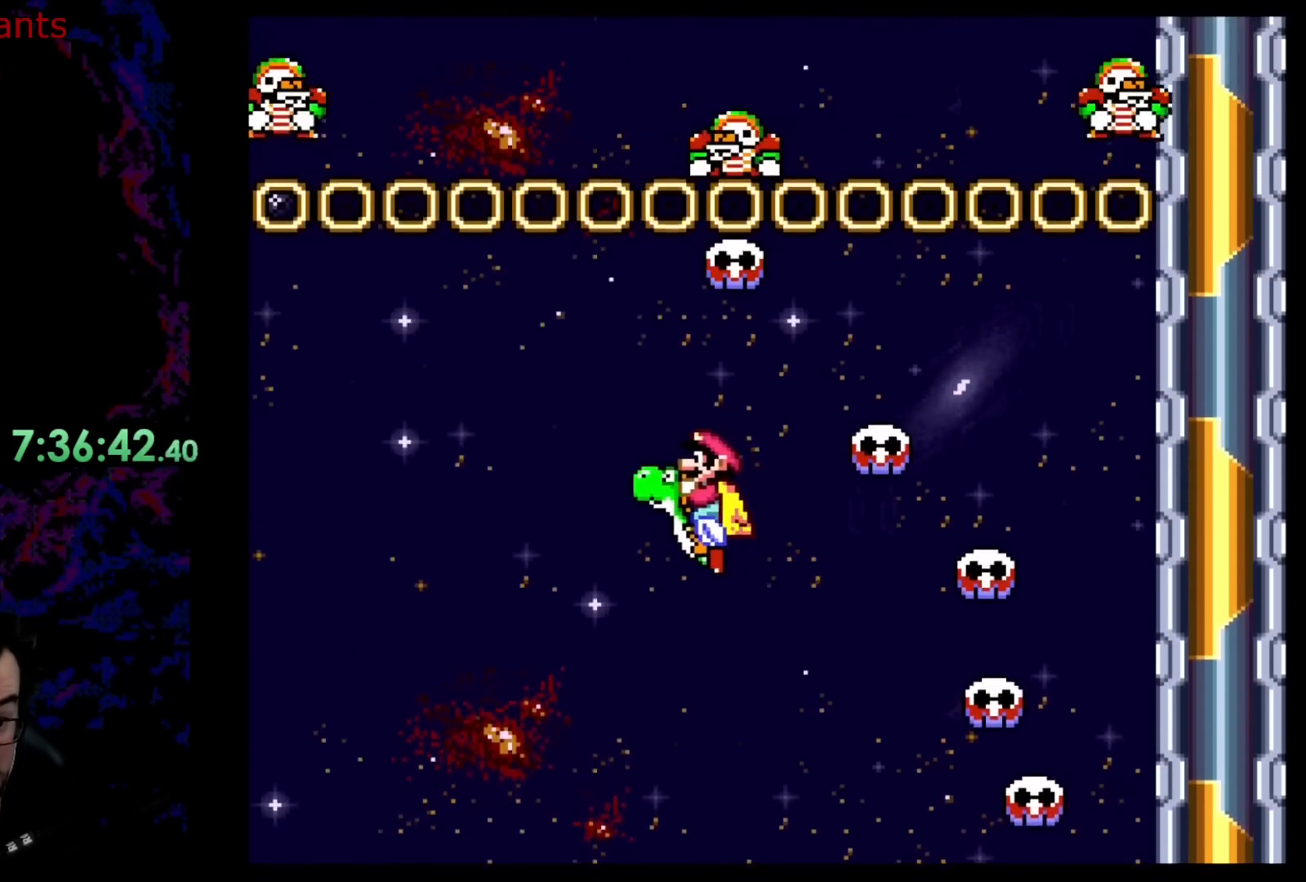
{"buttons": ["Y", "DPAD_RIGHT"], "events": [[167, "B", "down"], [300, "DPAD_LEFT", "up"], [317, "B", "up"], [417, "DPAD_RIGHT", "down"]]}
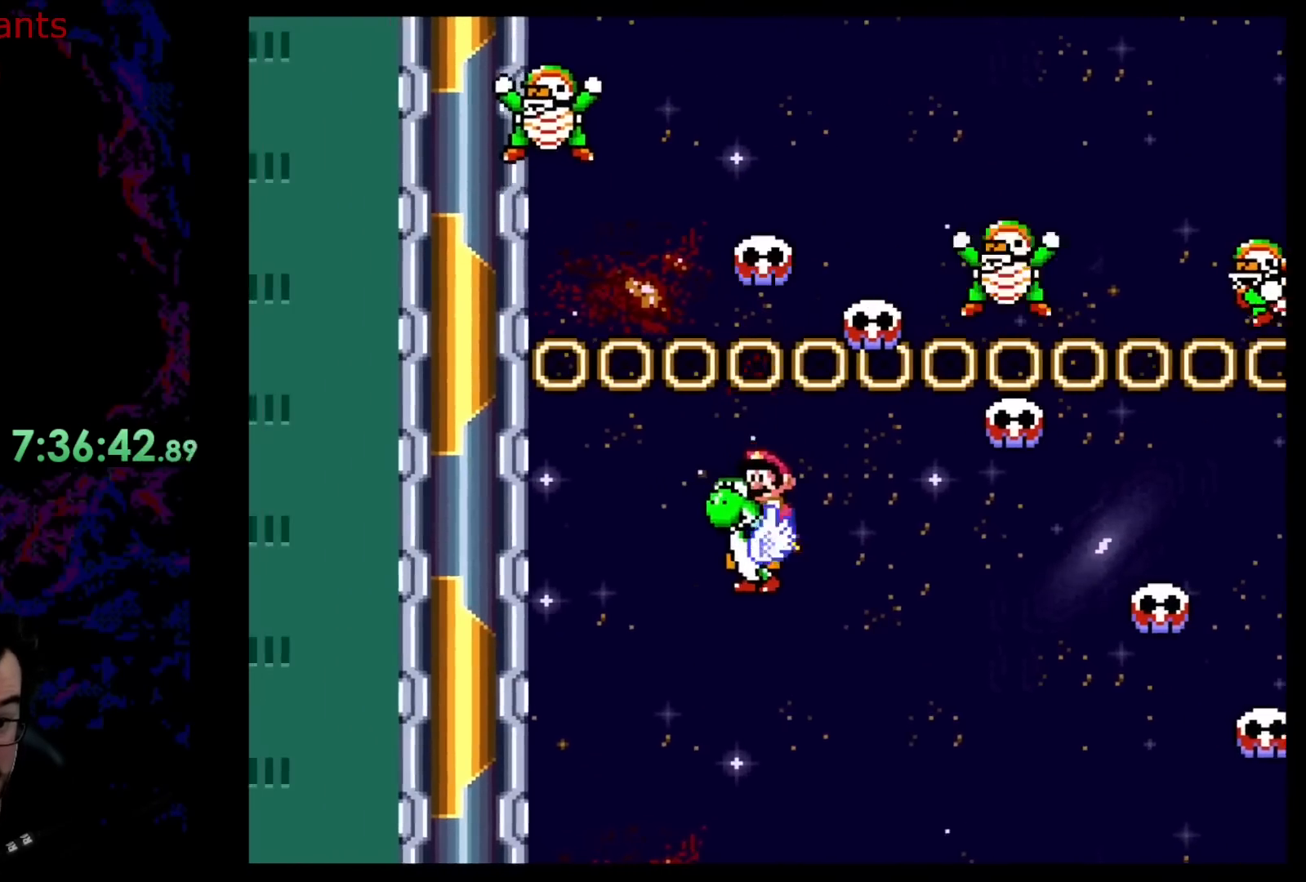
{"buttons": ["B", "Y", "DPAD_RIGHT"], "events": [[400, "B", "down"]]}
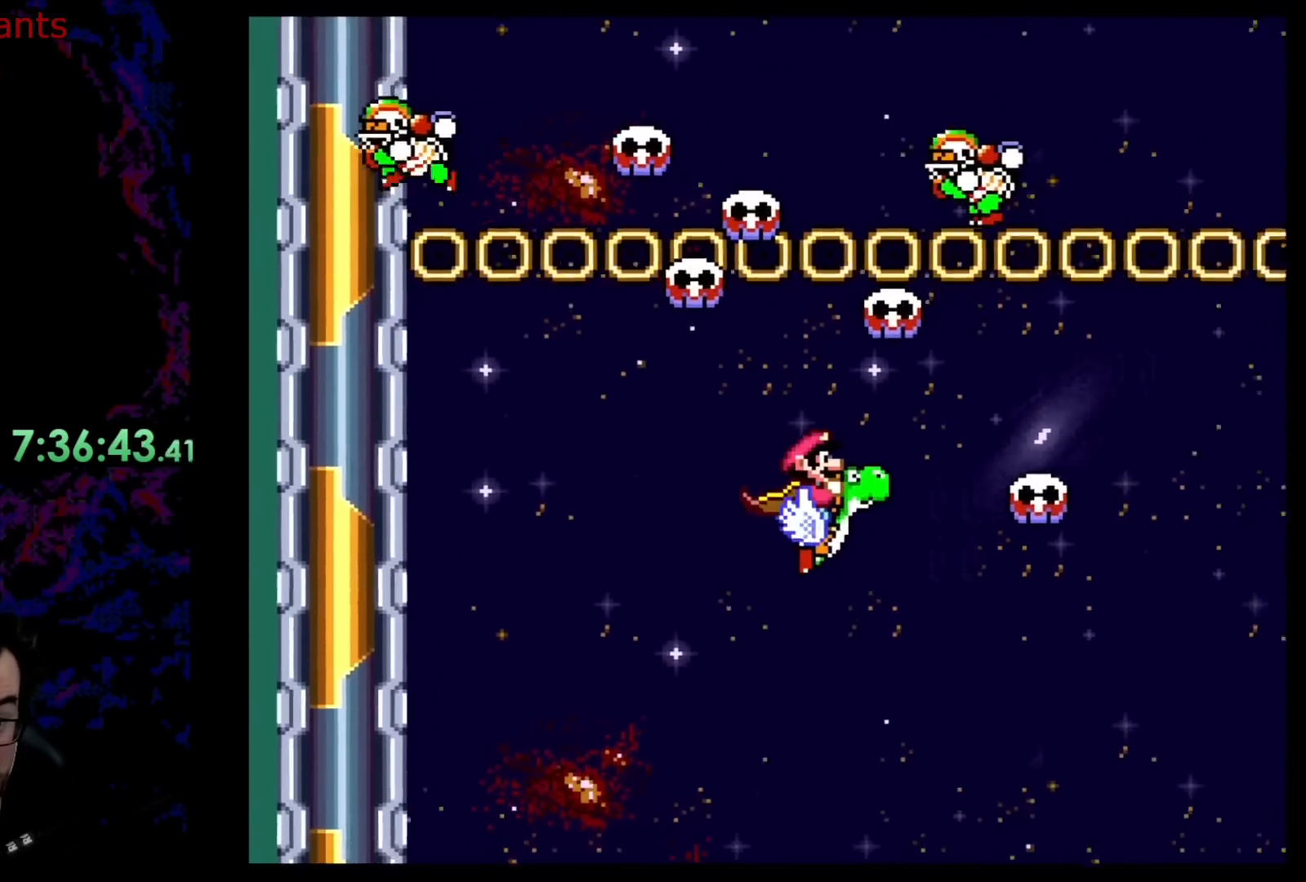
{"buttons": ["B", "Y", "DPAD_RIGHT"], "events": []}
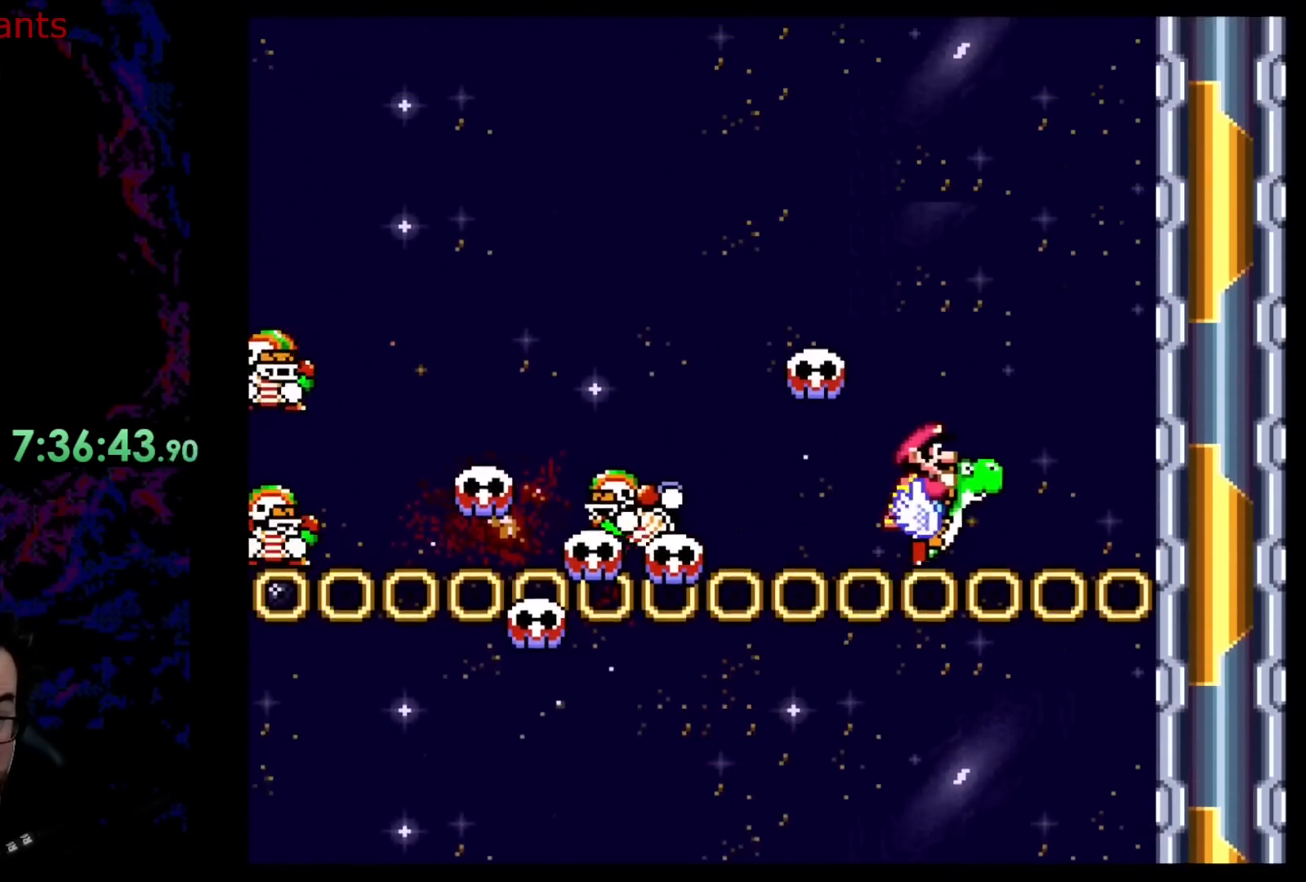
{"buttons": ["Y", "DPAD_LEFT"], "events": [[133, "DPAD_RIGHT", "up"], [167, "DPAD_LEFT", "down"], [283, "B", "up"]]}
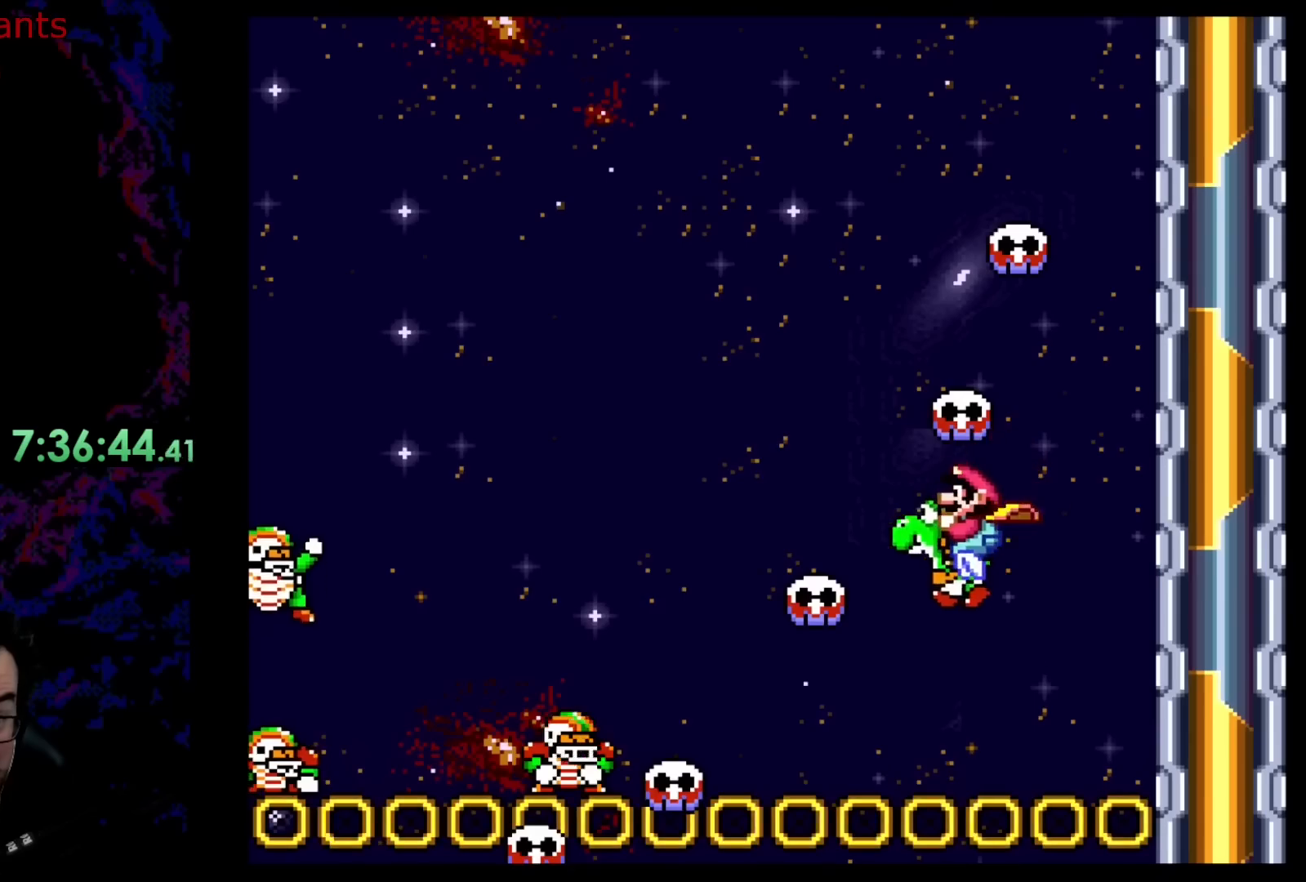
{"buttons": ["B", "Y", "DPAD_LEFT"], "events": [[50, "B", "down"]]}
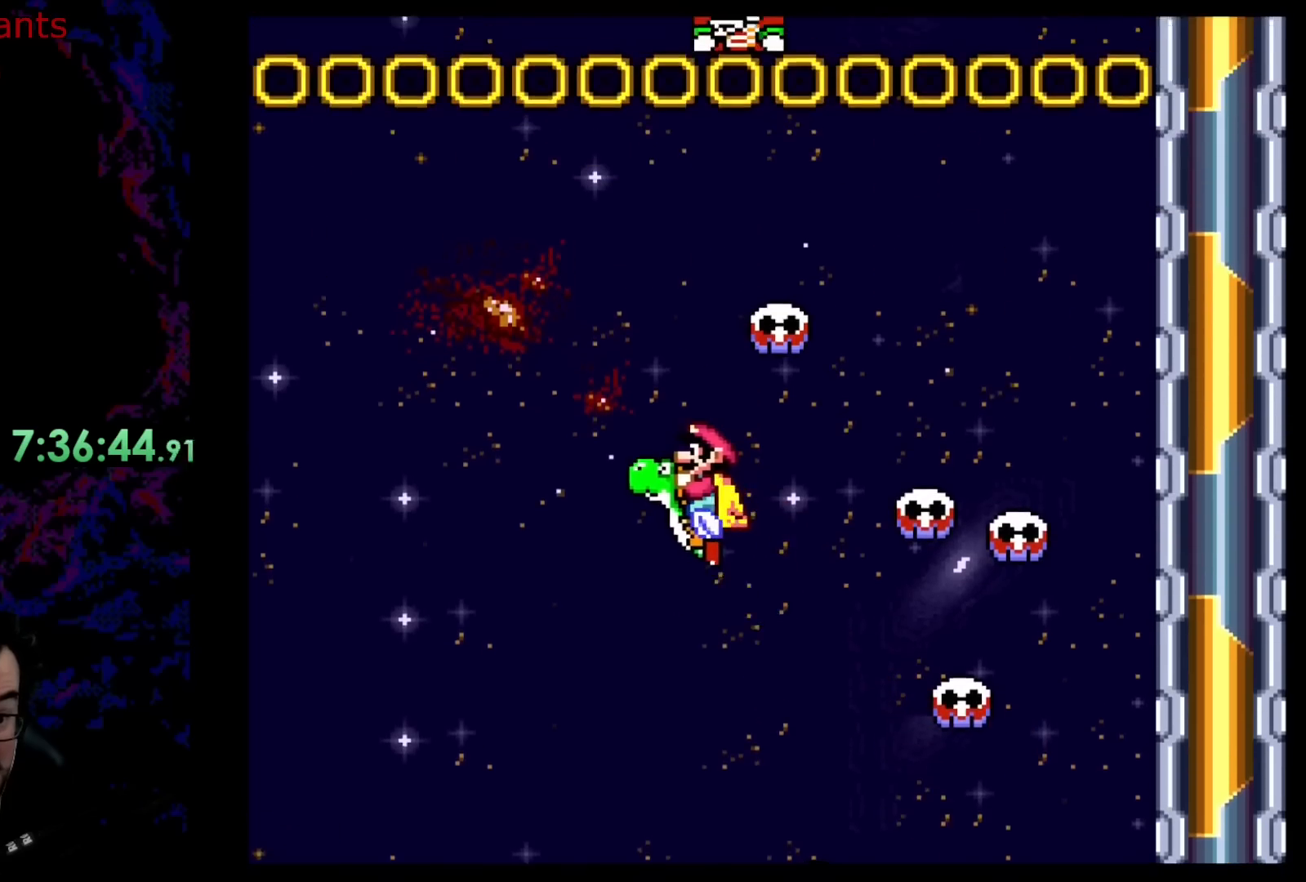
{"buttons": ["Y", "DPAD_LEFT"], "events": [[283, "B", "up"]]}
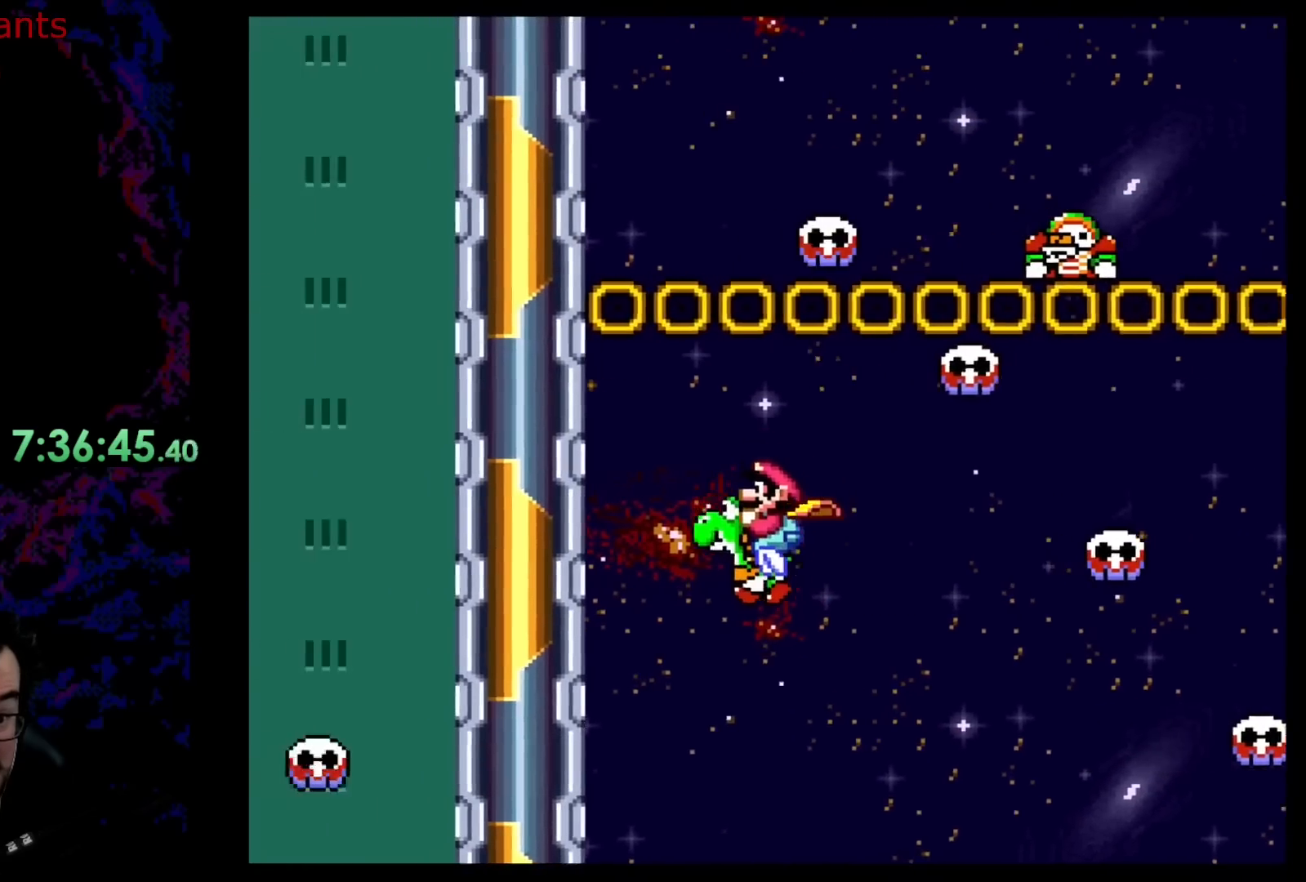
{"buttons": ["Y", "DPAD_RIGHT"], "events": [[50, "DPAD_LEFT", "up"], [67, "B", "down"], [117, "DPAD_RIGHT", "down"], [217, "B", "up"]]}
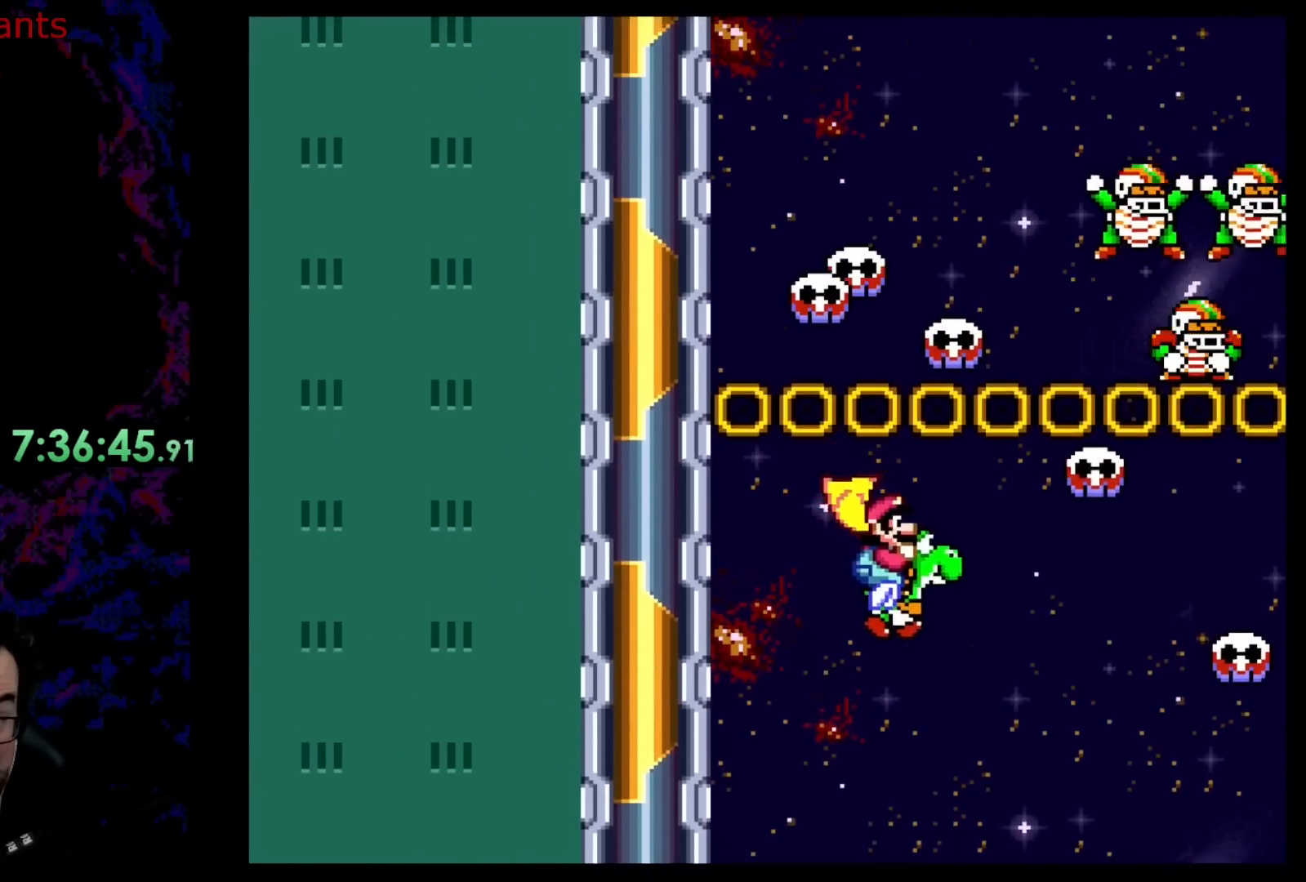
{"buttons": ["B", "Y", "DPAD_RIGHT"], "events": [[267, "B", "down"]]}
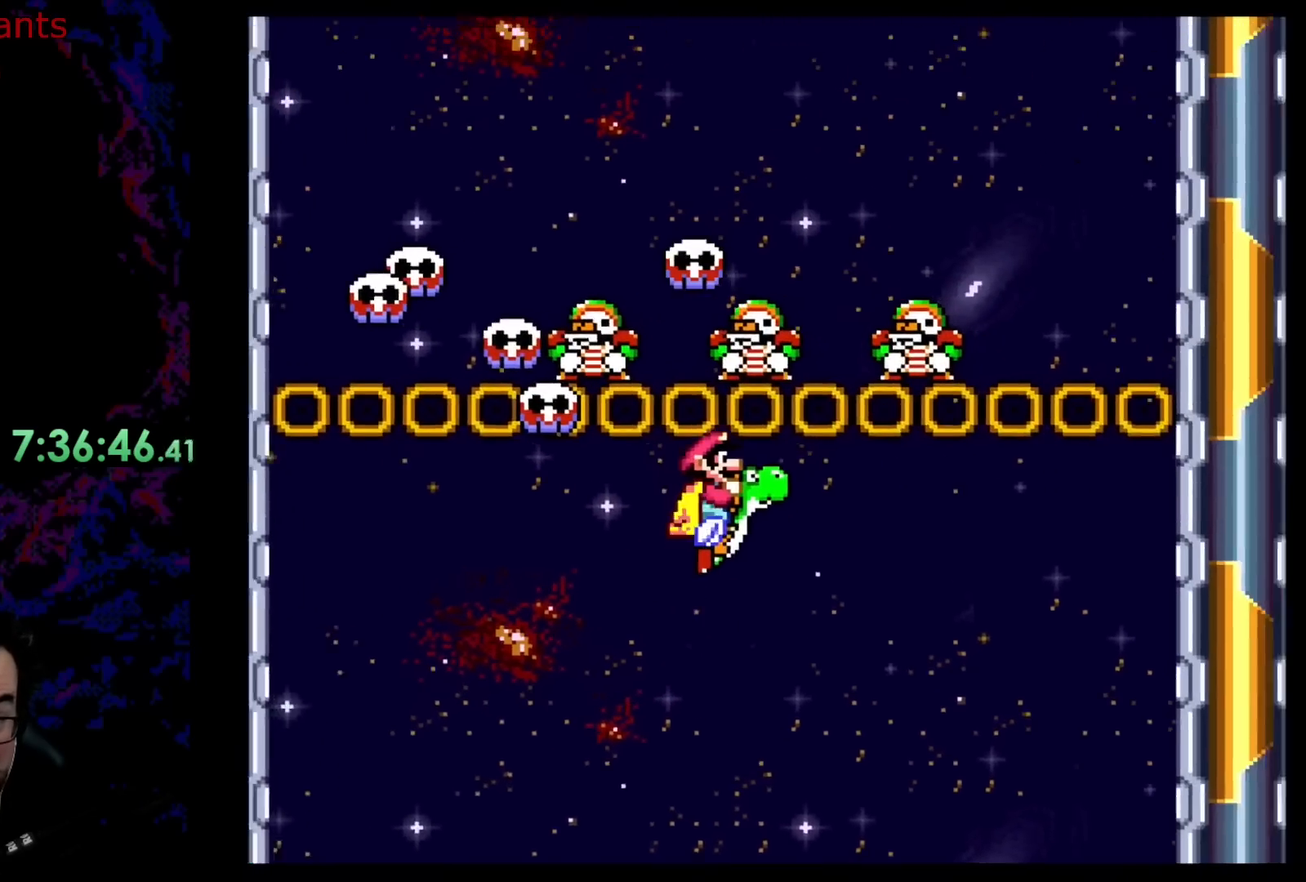
{"buttons": ["B", "Y", "DPAD_RIGHT"], "events": [[83, "B", "up"], [467, "B", "down"]]}
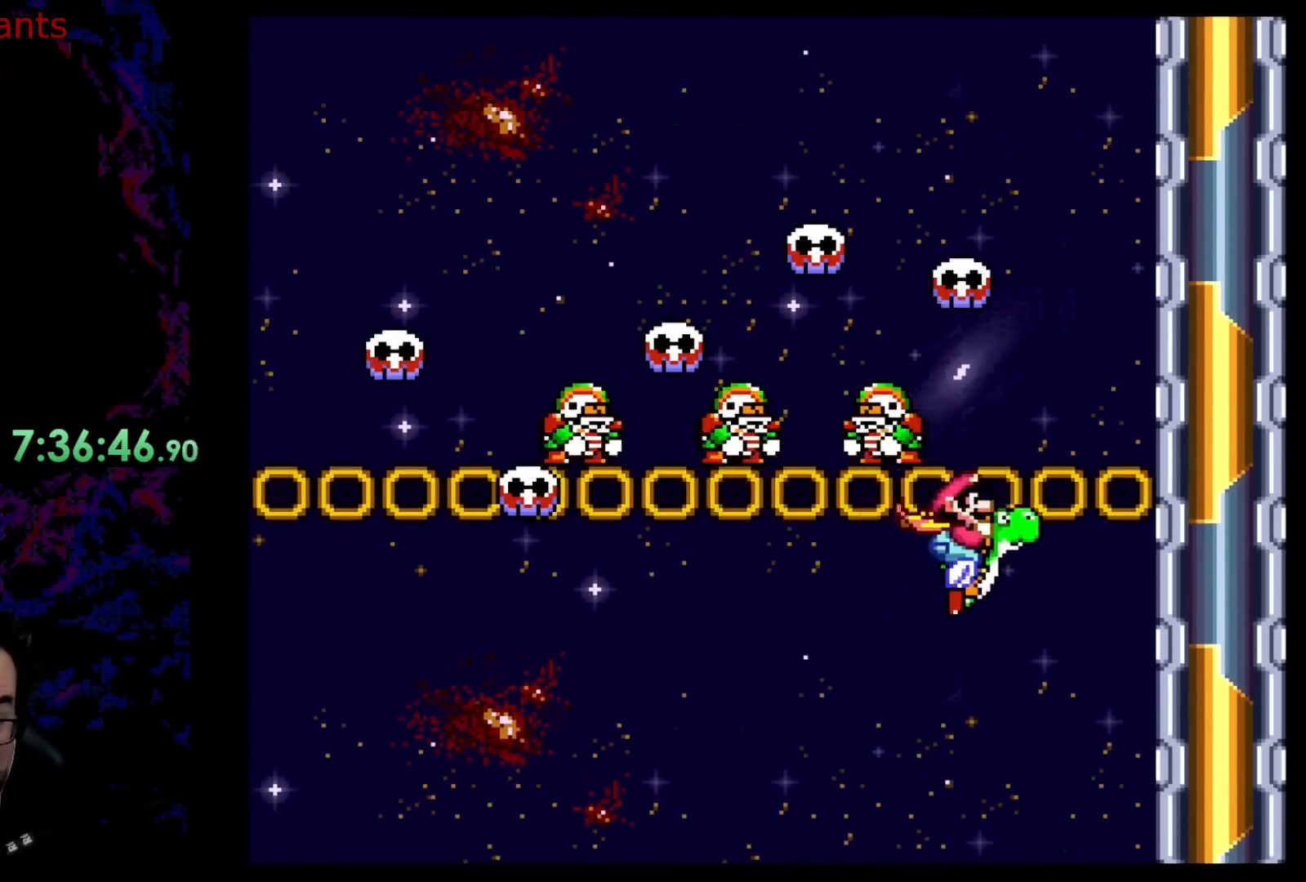
{"buttons": ["Y", "DPAD_LEFT"], "events": [[233, "DPAD_RIGHT", "up"], [233, "DPAD_UP", "down"], [250, "DPAD_LEFT", "down"], [267, "DPAD_UP", "up"], [350, "B", "up"]]}
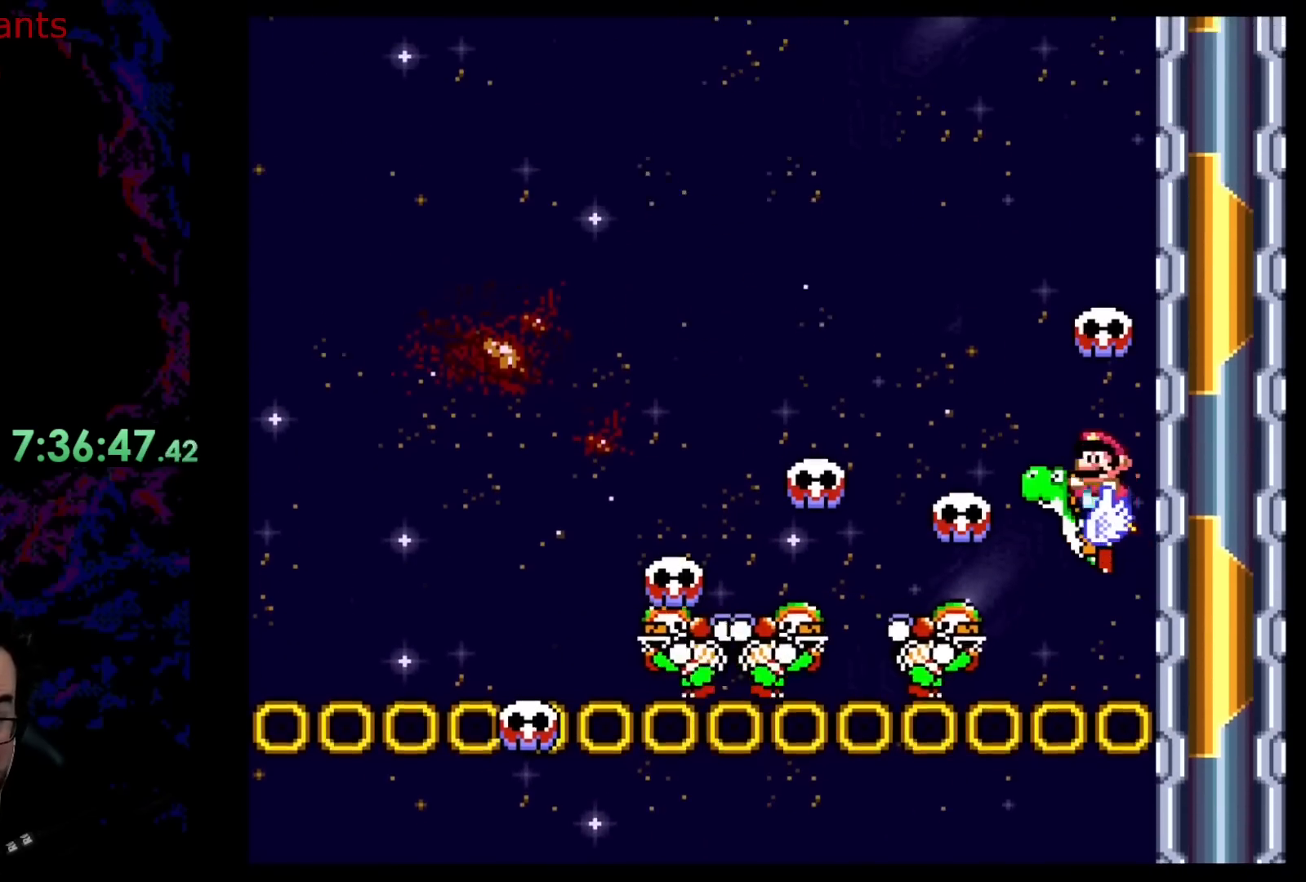
{"buttons": ["Y", "DPAD_LEFT"], "events": [[33, "B", "down"], [500, "B", "up"]]}
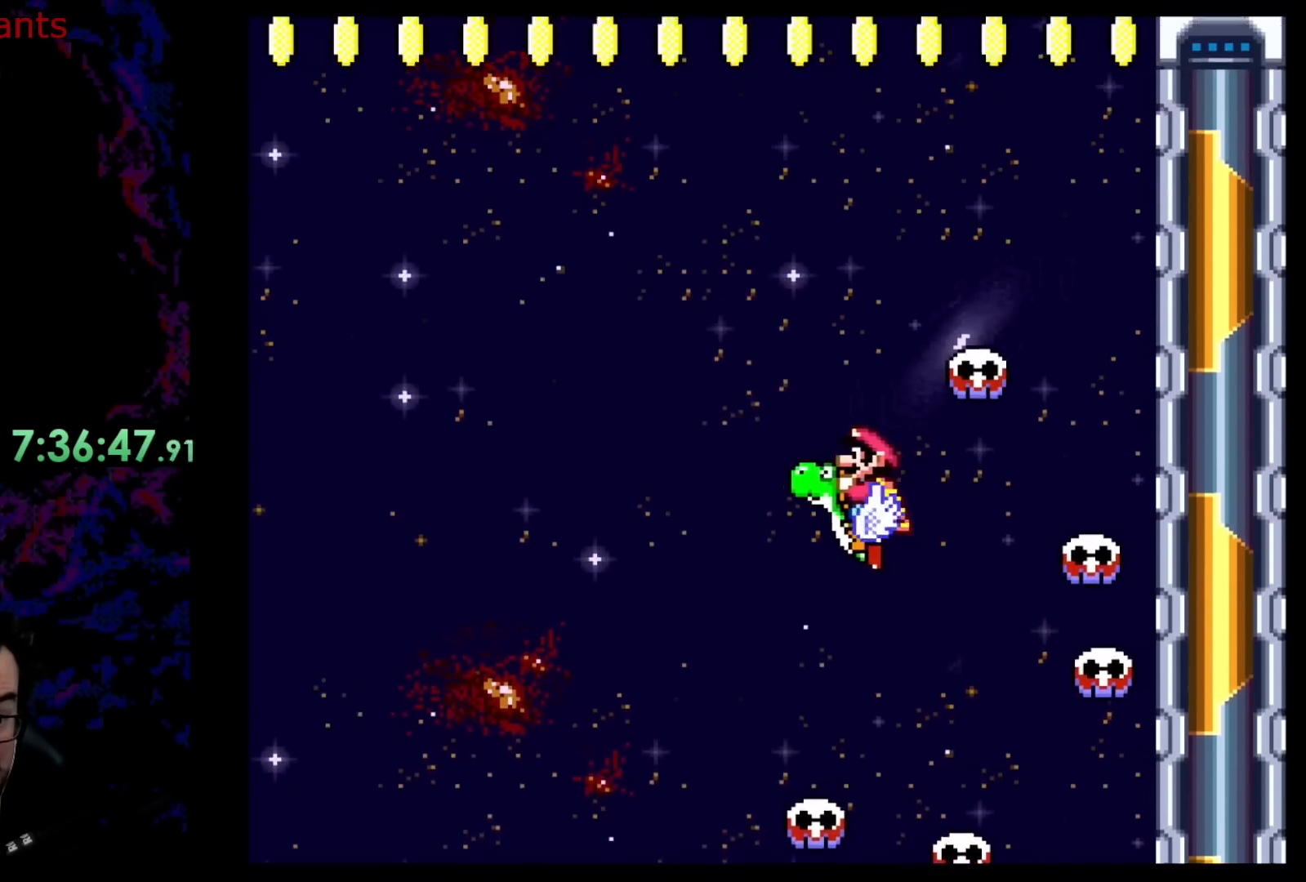
{"buttons": ["Y", "DPAD_LEFT"], "events": [[183, "B", "down"], [367, "B", "up"]]}
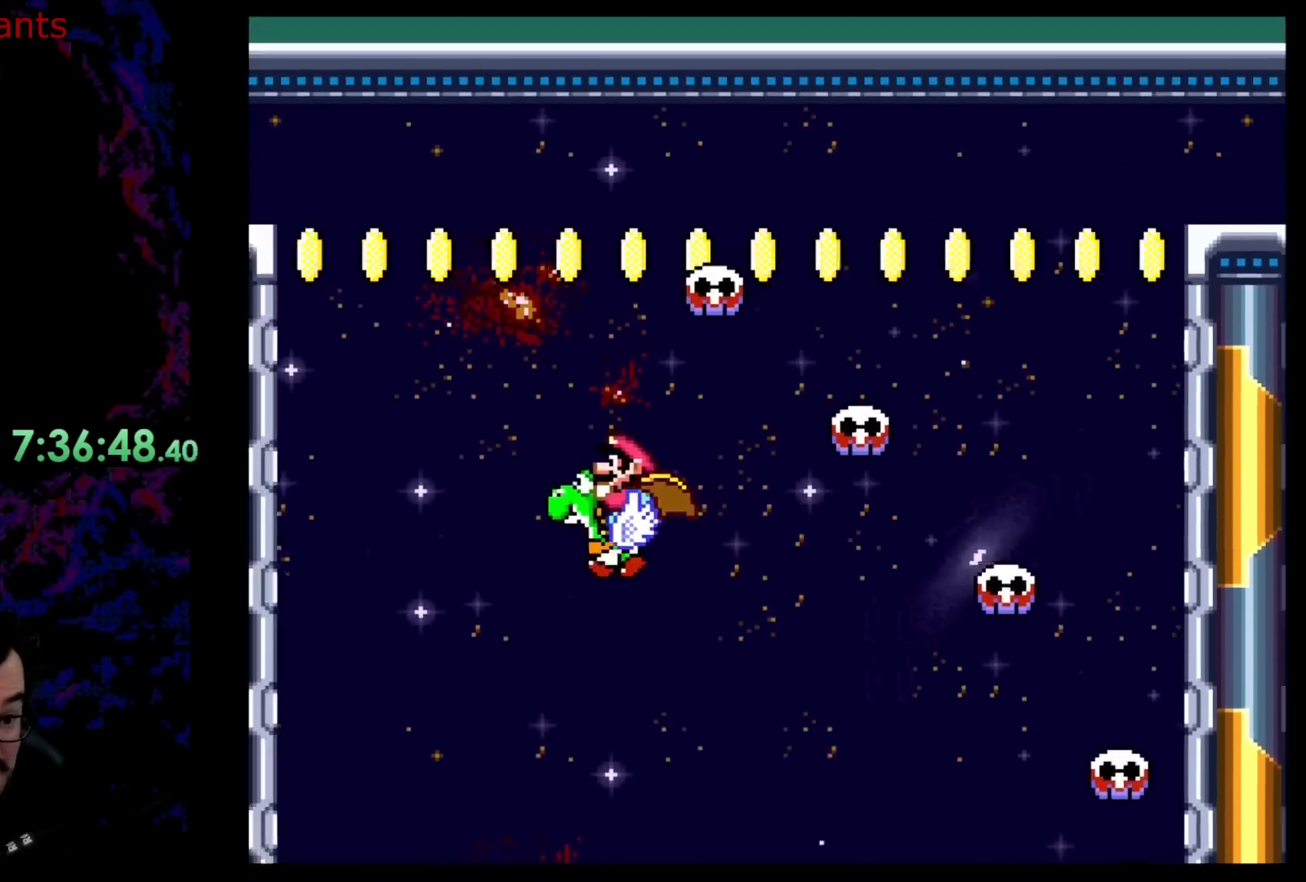
{"buttons": ["B", "Y", "DPAD_LEFT"], "events": [[67, "B", "down"]]}